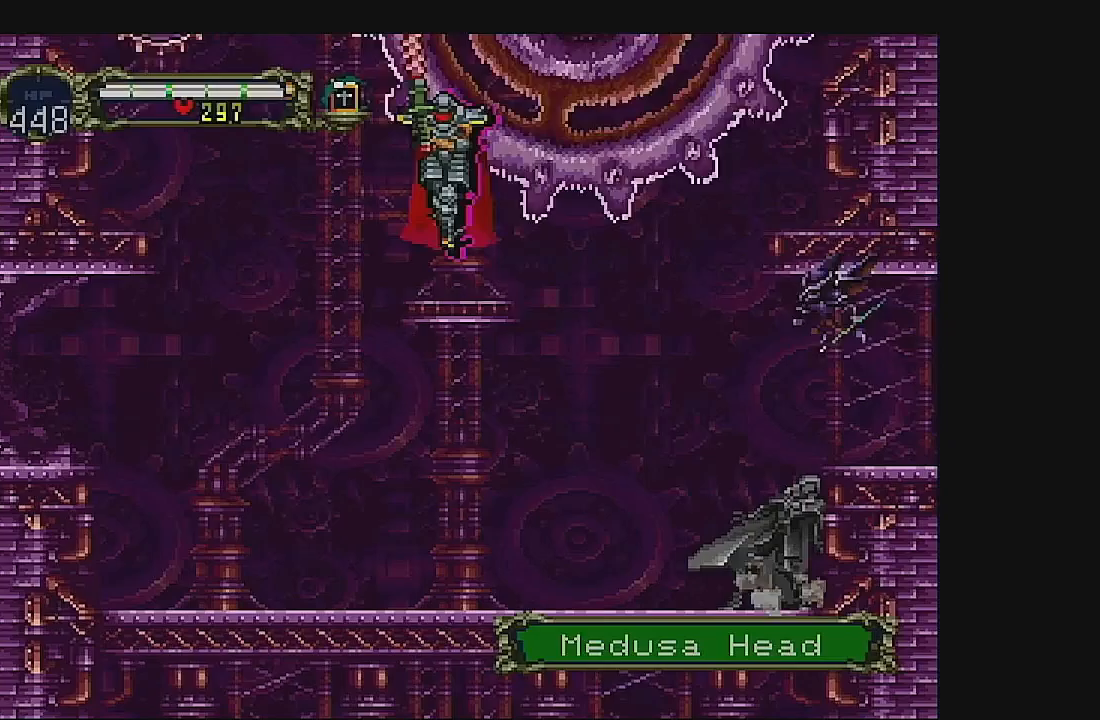
Gameplay with a controller (Xbox layout); each line is a JSON object with the inputs held at the frame after it (dt_ms = milliseconds from this image to that frame). "events" lists button and stick changes between this image and that frame as [ms after this image, input, new state], when the widget could be followed in between. Not read: L1 L3 R1 R3 right_stick.
{"dt_ms": 500, "buttons": ["A"], "left_stick": "center", "events": [[33, "DPAD_DOWN", "down"], [67, "A", "down"], [233, "DPAD_DOWN", "up"], [267, "DPAD_LEFT", "down"], [367, "A", "up"], [400, "DPAD_DOWN", "down"], [400, "DPAD_LEFT", "up"], [433, "A", "down"], [467, "DPAD_DOWN", "up"]]}
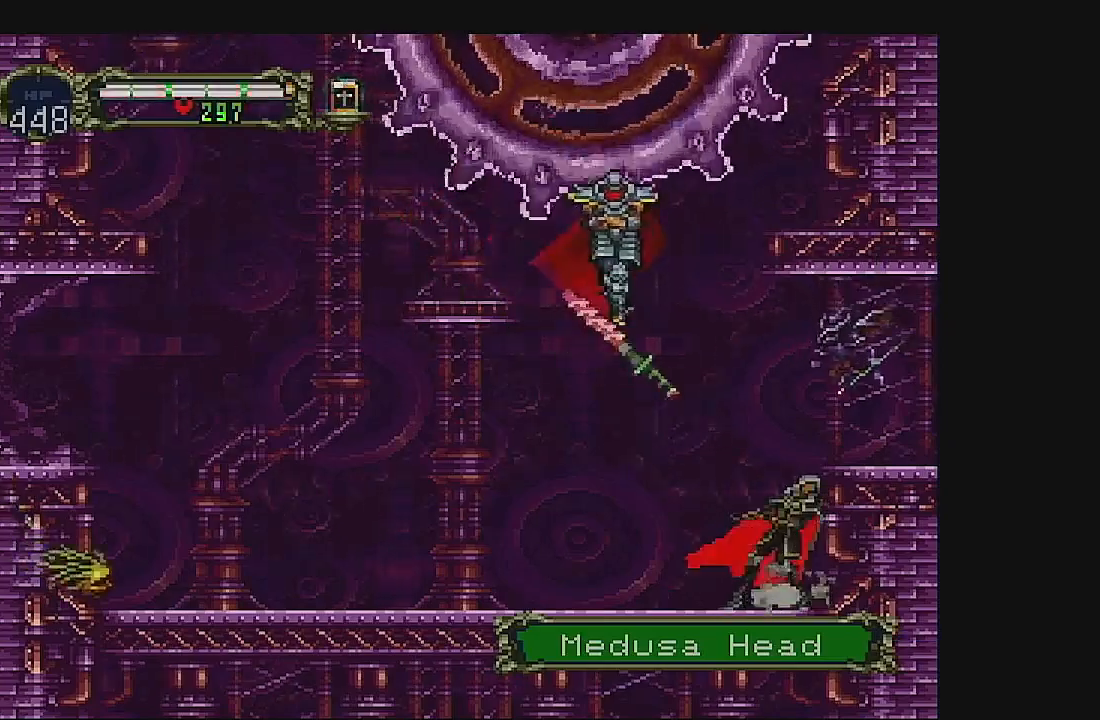
{"dt_ms": 500, "buttons": [], "left_stick": "center", "events": [[33, "A", "up"], [100, "DPAD_LEFT", "down"], [133, "A", "down"], [200, "DPAD_DOWN", "down"], [200, "DPAD_LEFT", "up"], [267, "A", "up"], [267, "DPAD_DOWN", "up"], [333, "DPAD_LEFT", "down"], [367, "A", "down"], [433, "DPAD_DOWN", "down"], [433, "DPAD_LEFT", "up"], [467, "A", "up"], [500, "DPAD_DOWN", "up"]]}
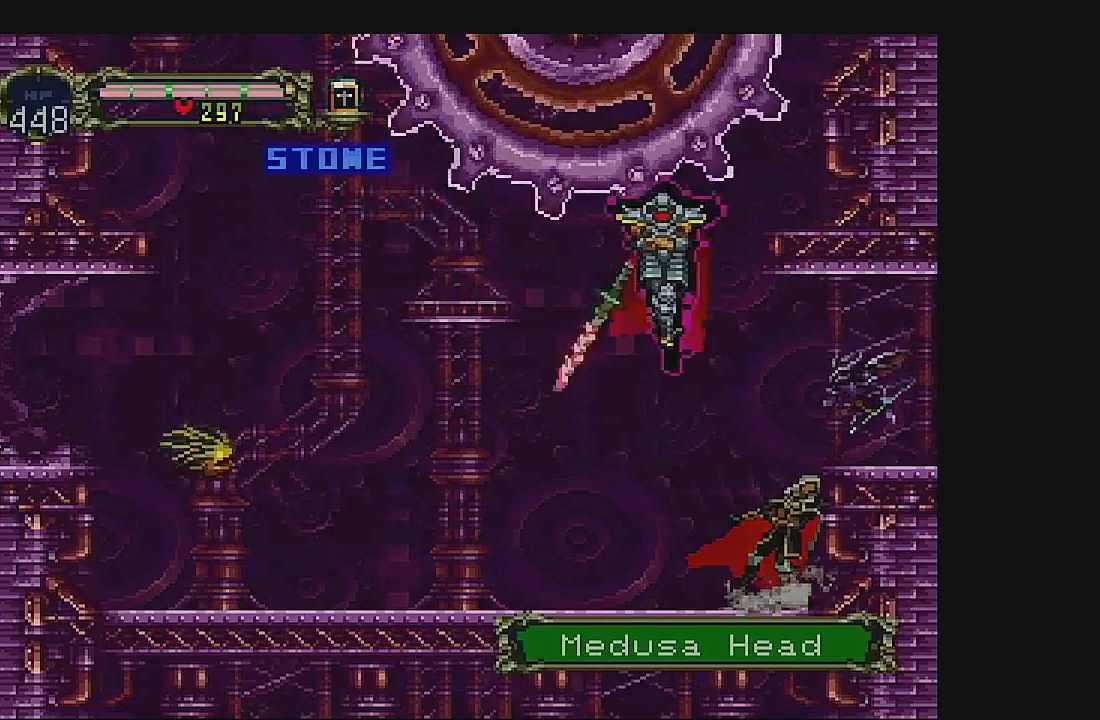
{"dt_ms": 500, "buttons": ["DPAD_LEFT"], "left_stick": "center", "events": [[100, "A", "down"], [100, "DPAD_LEFT", "down"], [200, "A", "up"], [267, "DPAD_DOWN", "down"], [300, "A", "down"], [367, "DPAD_DOWN", "up"], [433, "A", "up"]]}
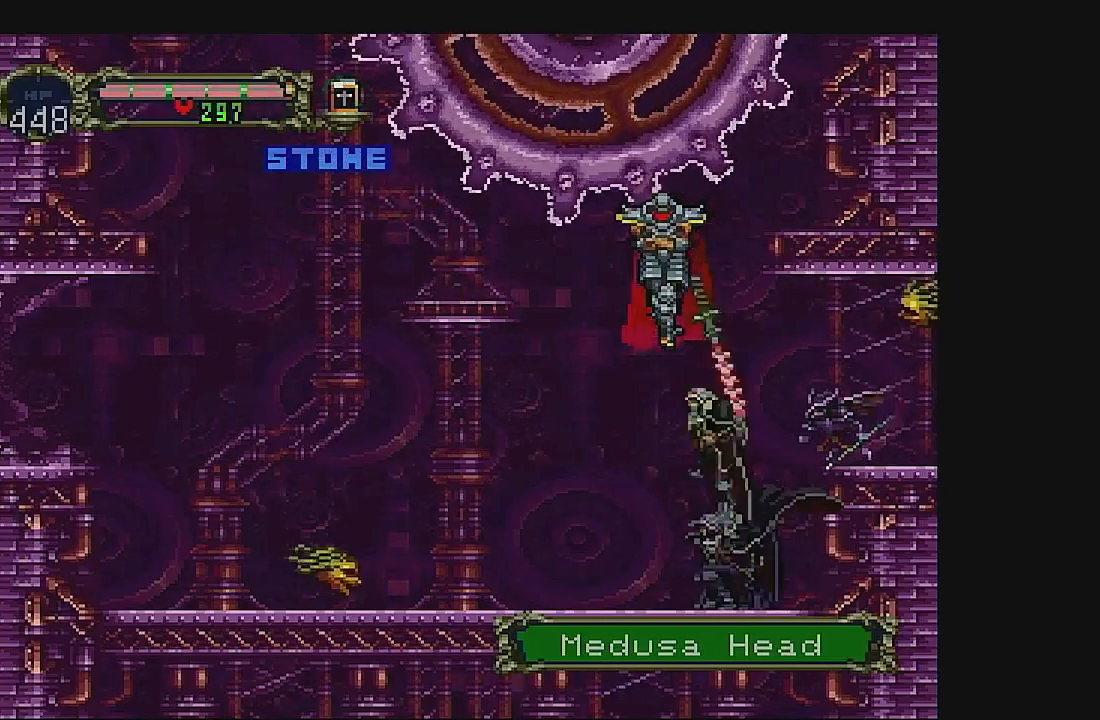
{"dt_ms": 500, "buttons": ["B", "DPAD_DOWN"], "left_stick": "center", "events": [[167, "DPAD_DOWN", "down"], [300, "B", "down"], [433, "B", "up"], [467, "B", "down"], [467, "DPAD_LEFT", "up"]]}
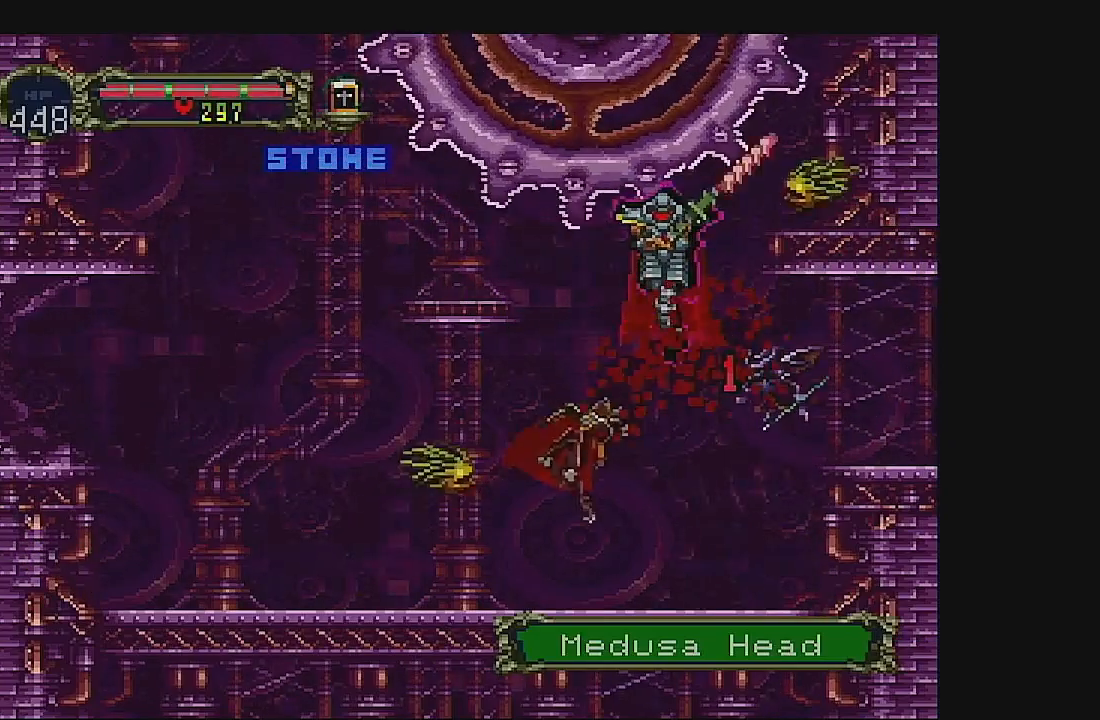
{"dt_ms": 500, "buttons": ["DPAD_LEFT"], "left_stick": "center", "events": [[167, "B", "up"], [233, "DPAD_DOWN", "up"], [400, "DPAD_LEFT", "down"]]}
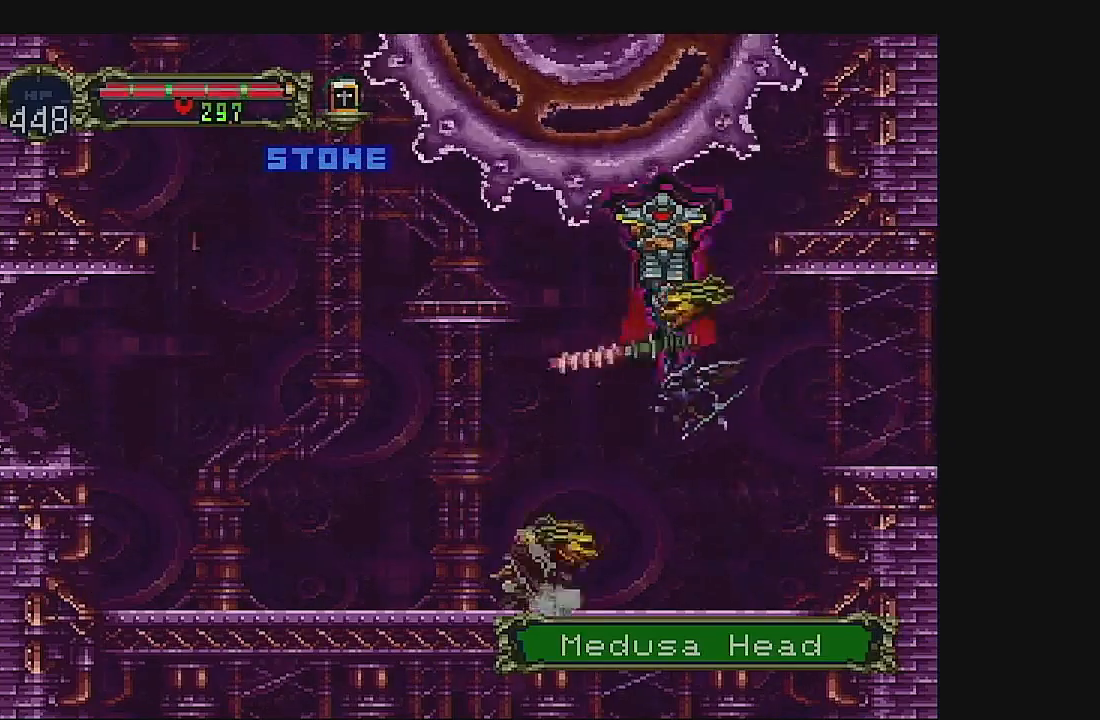
{"dt_ms": 500, "buttons": ["A", "DPAD_RIGHT"], "left_stick": "center", "events": [[367, "A", "down"], [367, "DPAD_LEFT", "up"], [433, "DPAD_RIGHT", "down"]]}
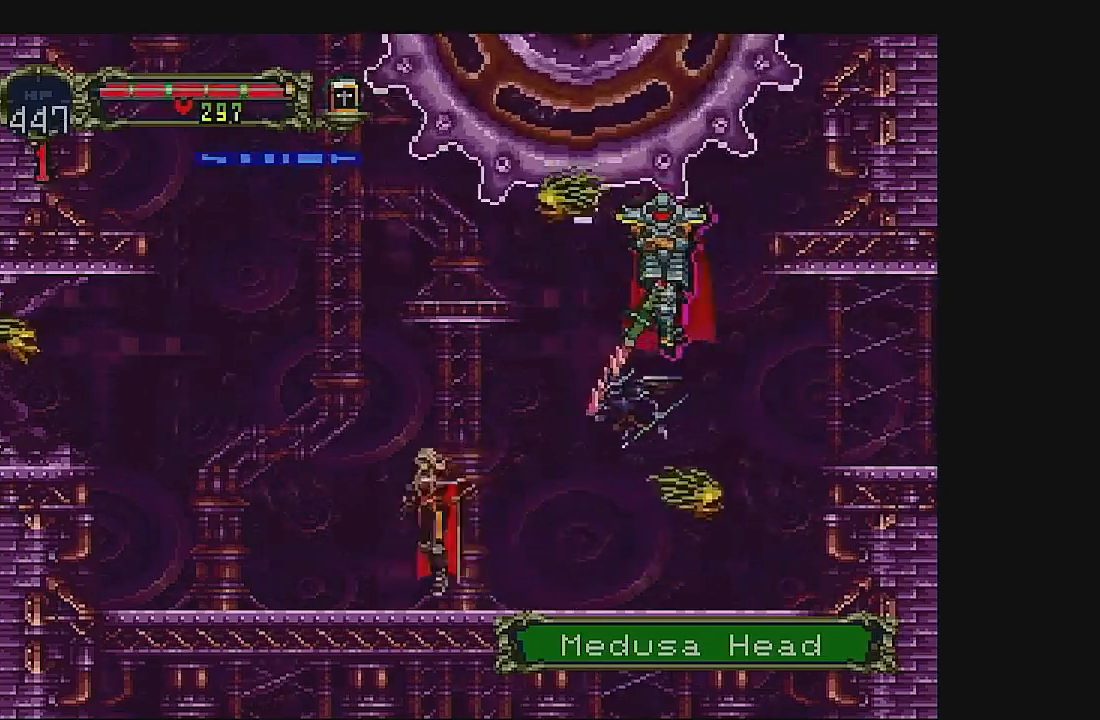
{"dt_ms": 500, "buttons": [], "left_stick": "center", "events": [[100, "A", "up"], [133, "B", "down"], [400, "DPAD_RIGHT", "up"], [433, "B", "up"]]}
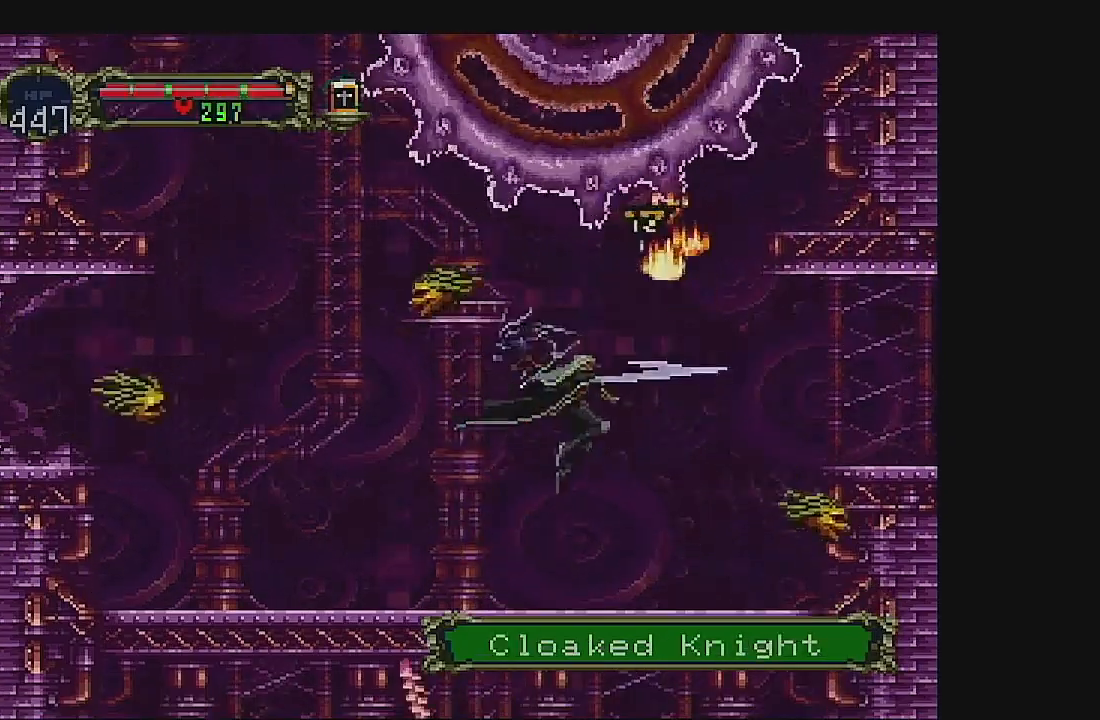
{"dt_ms": 500, "buttons": [], "left_stick": "center", "events": [[300, "DPAD_LEFT", "down"], [467, "DPAD_LEFT", "up"]]}
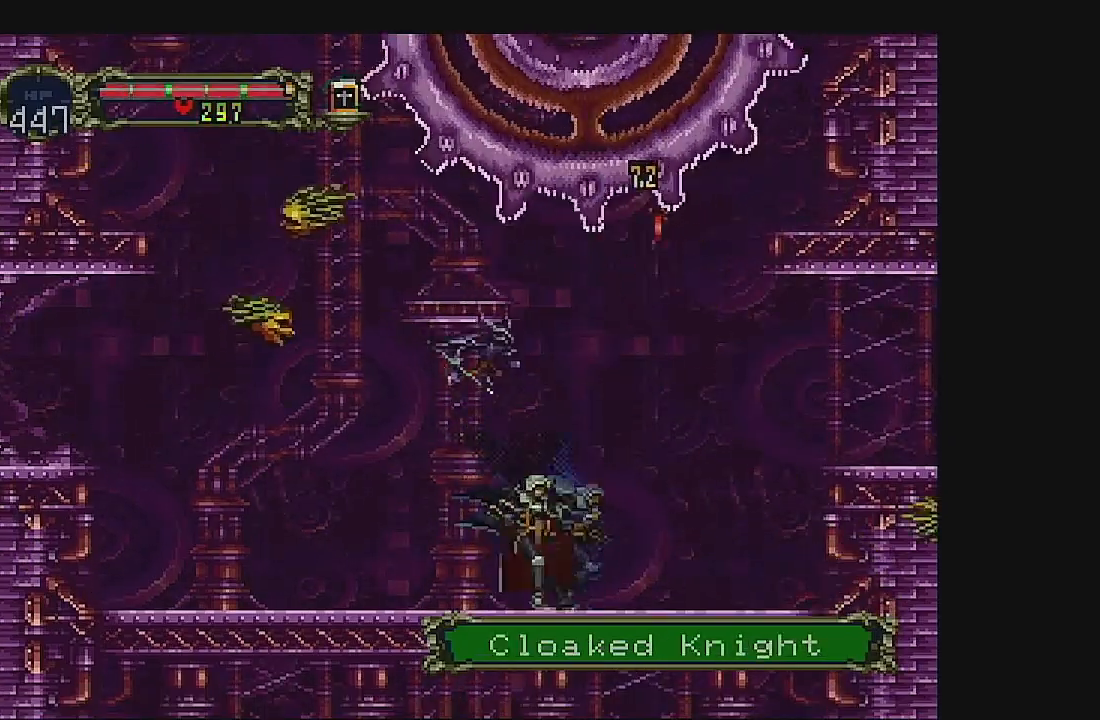
{"dt_ms": 500, "buttons": ["B"], "left_stick": "center", "events": [[200, "DPAD_DOWN", "down"], [200, "DPAD_LEFT", "down"], [300, "B", "down"], [333, "DPAD_DOWN", "up"], [333, "DPAD_LEFT", "up"]]}
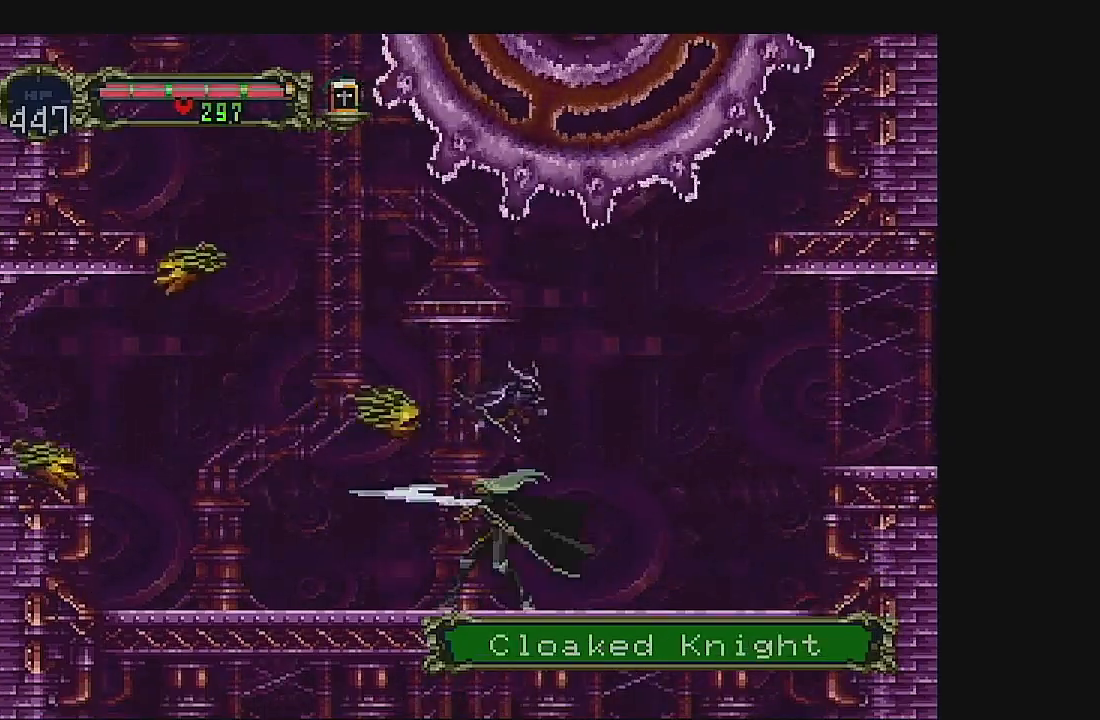
{"dt_ms": 500, "buttons": [], "left_stick": "center", "events": [[67, "B", "up"], [133, "DPAD_LEFT", "down"], [333, "DPAD_LEFT", "up"]]}
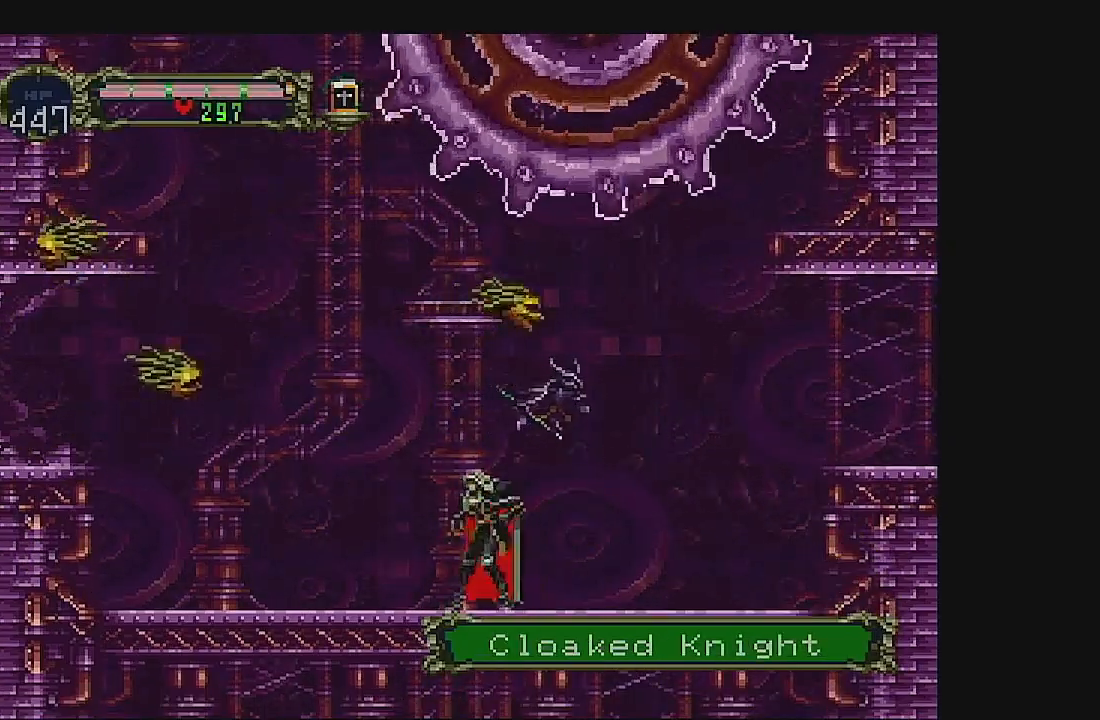
{"dt_ms": 500, "buttons": ["DPAD_LEFT"], "left_stick": "center", "events": [[33, "DPAD_LEFT", "down"]]}
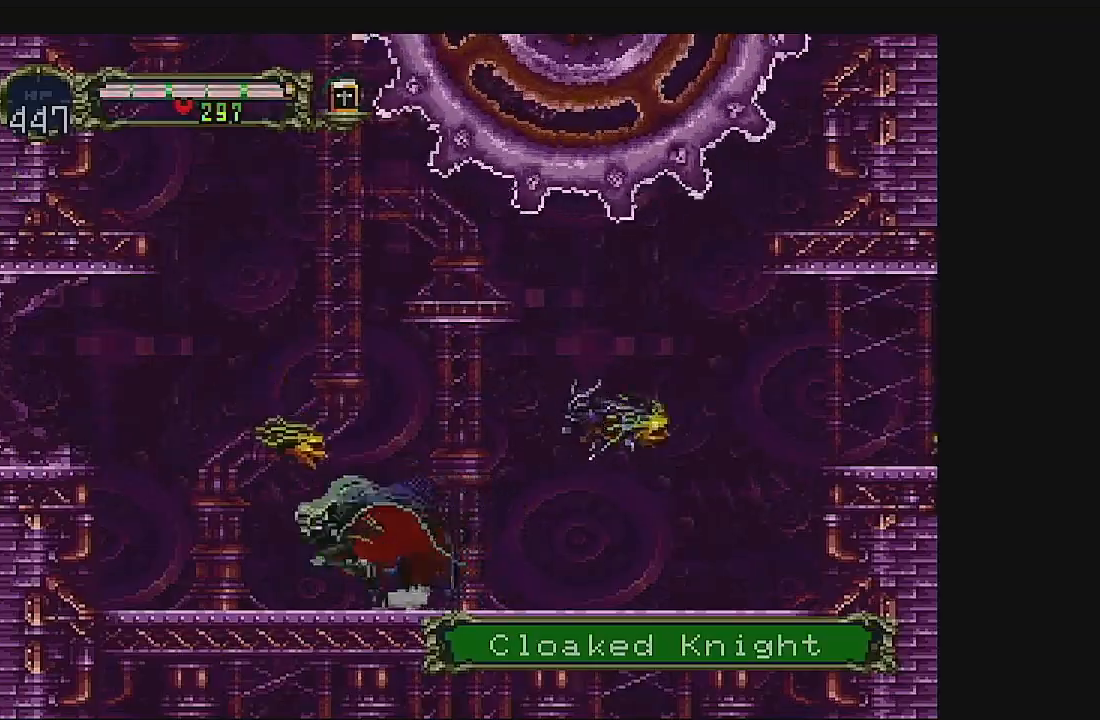
{"dt_ms": 500, "buttons": ["A"], "left_stick": "center", "events": [[300, "DPAD_LEFT", "up"], [433, "A", "down"]]}
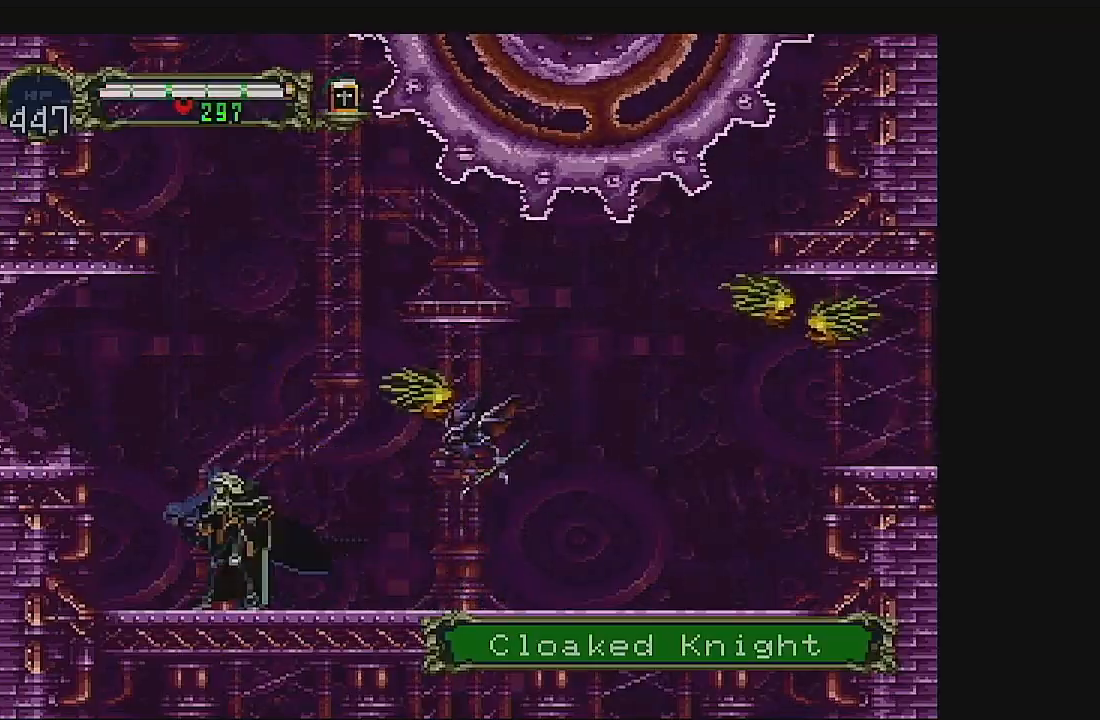
{"dt_ms": 1000, "buttons": ["DPAD_UP"], "left_stick": "center"}
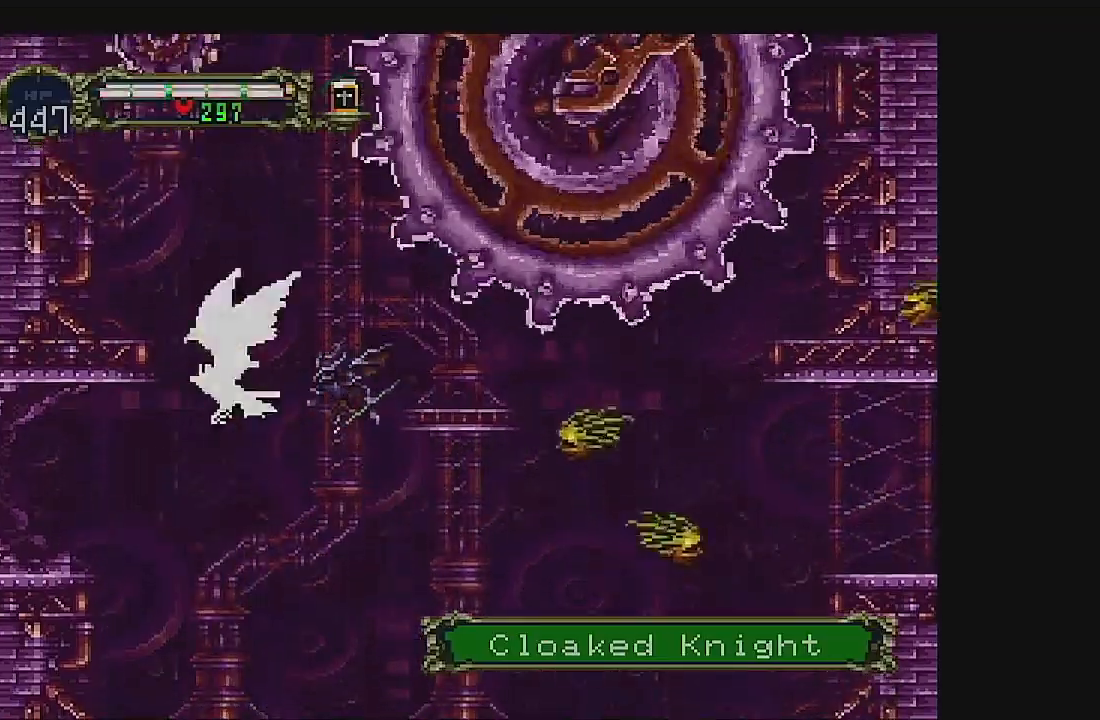
{"dt_ms": 500, "buttons": ["DPAD_UP"], "left_stick": "center", "events": []}
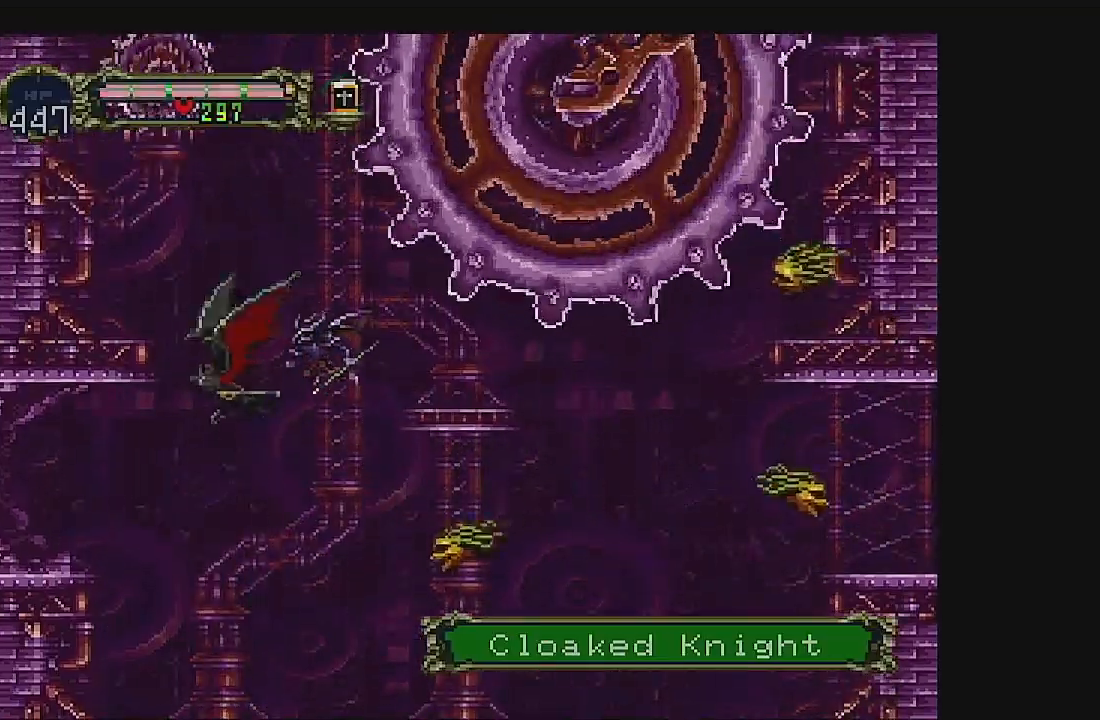
{"dt_ms": 500, "buttons": ["DPAD_UP"], "left_stick": "center", "events": [[300, "DPAD_LEFT", "down"], [500, "DPAD_LEFT", "up"]]}
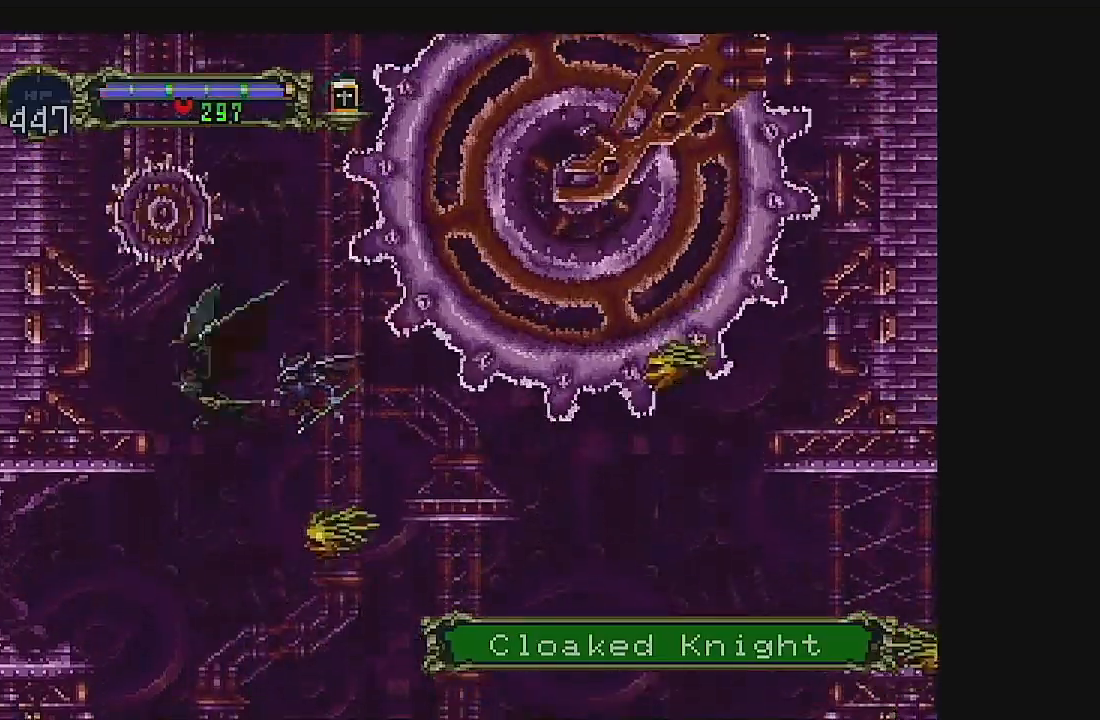
{"dt_ms": 500, "buttons": ["DPAD_UP"], "left_stick": "center", "events": []}
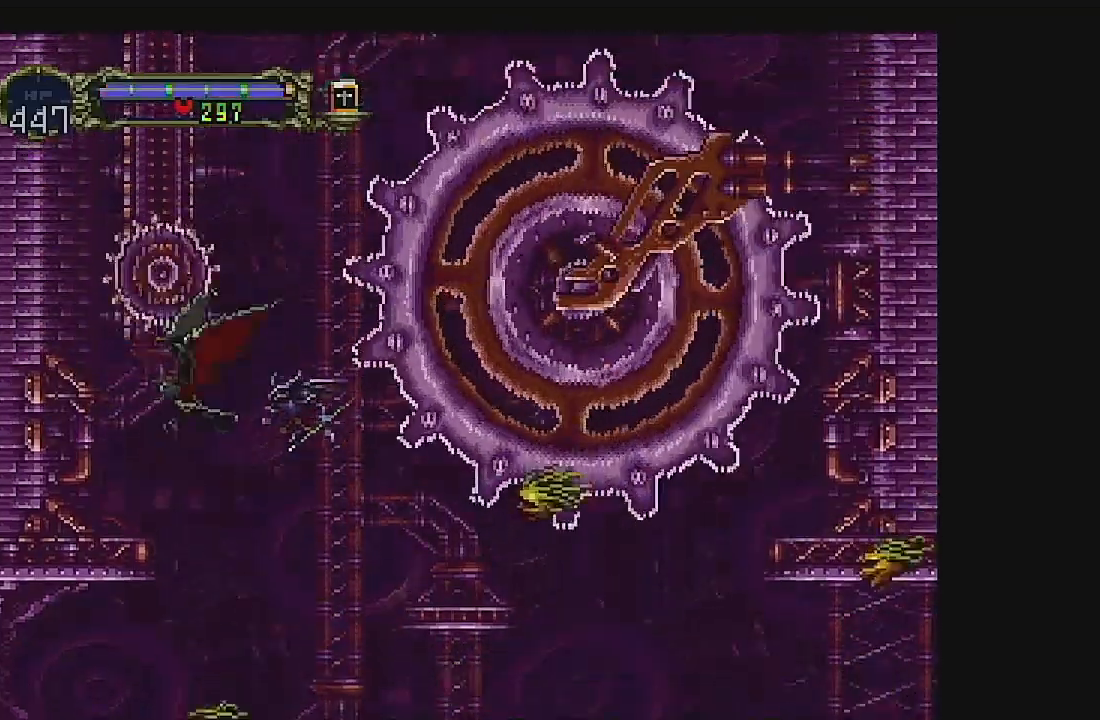
{"dt_ms": 500, "buttons": ["DPAD_UP"], "left_stick": "center", "events": []}
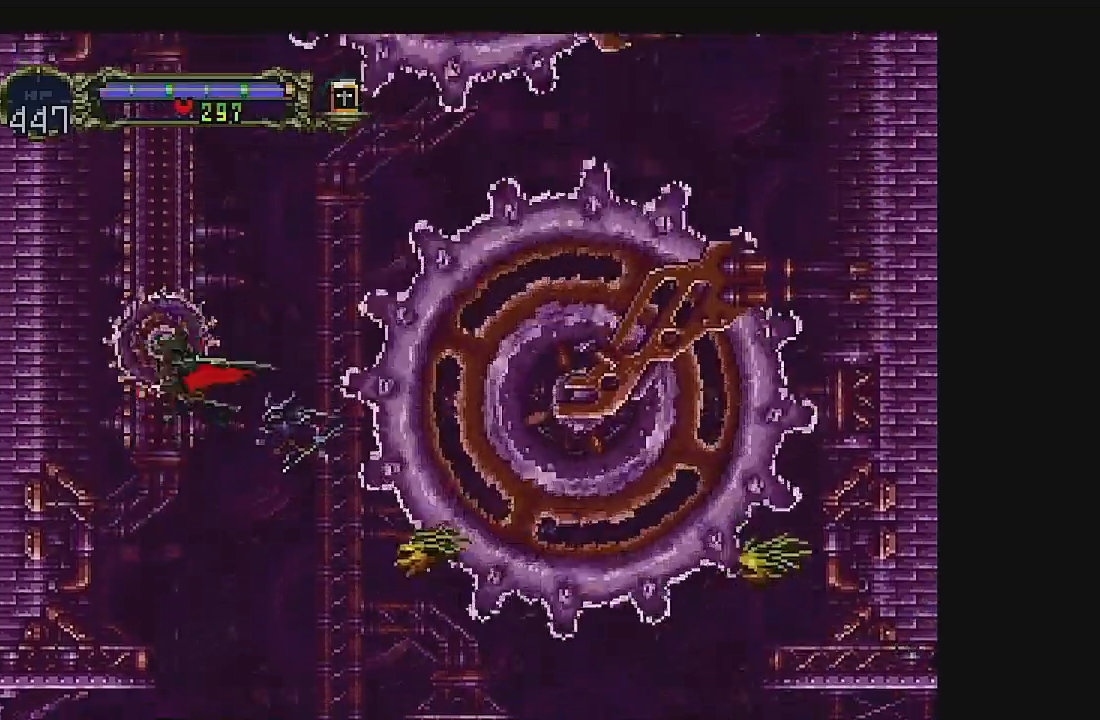
{"dt_ms": 500, "buttons": ["DPAD_UP"], "left_stick": "center", "events": []}
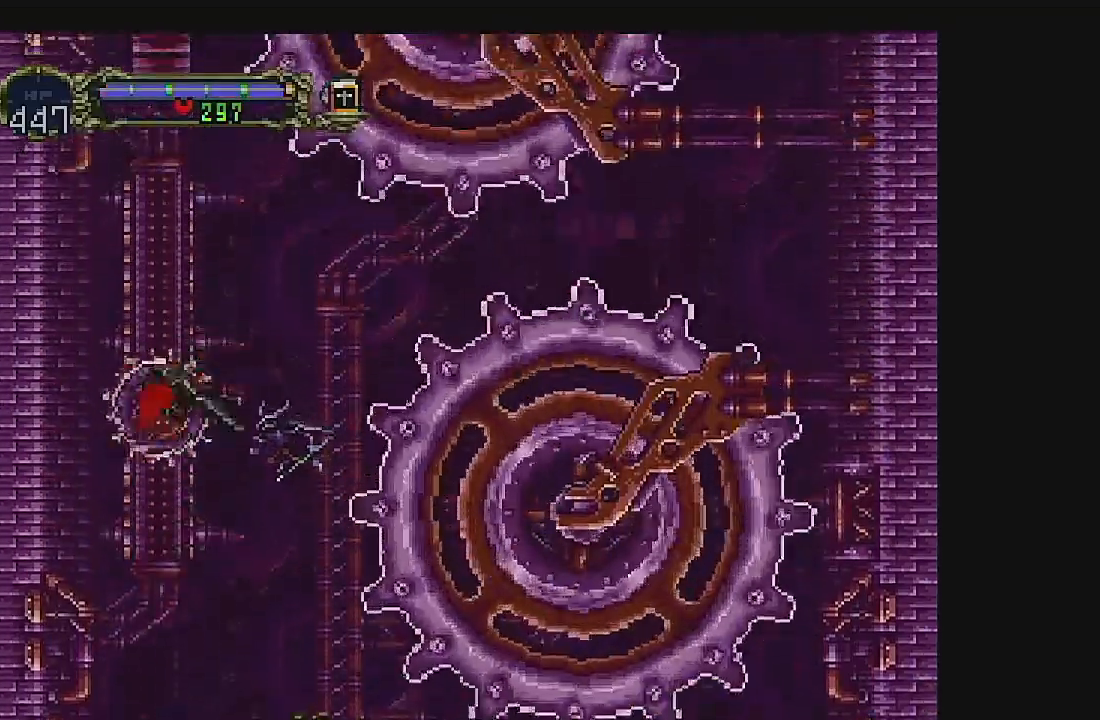
{"dt_ms": 500, "buttons": ["DPAD_UP"], "left_stick": "center", "events": []}
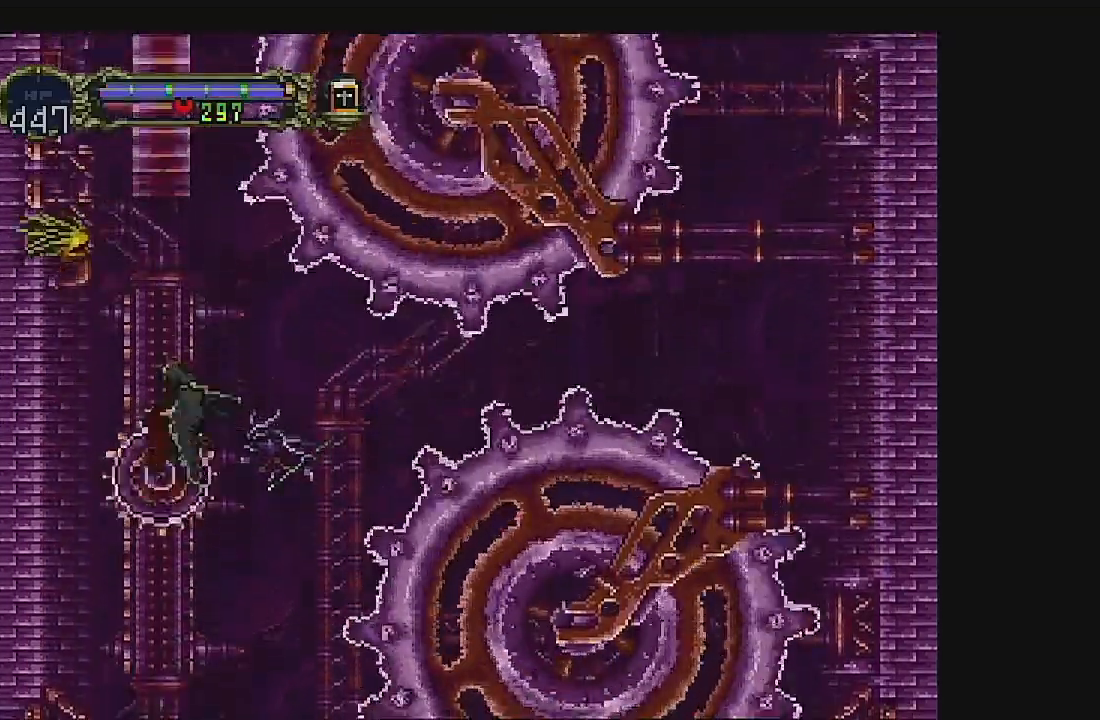
{"dt_ms": 500, "buttons": ["DPAD_DOWN", "DPAD_RIGHT"], "left_stick": "center", "events": [[67, "DPAD_RIGHT", "down"], [133, "DPAD_UP", "up"], [300, "DPAD_DOWN", "down"]]}